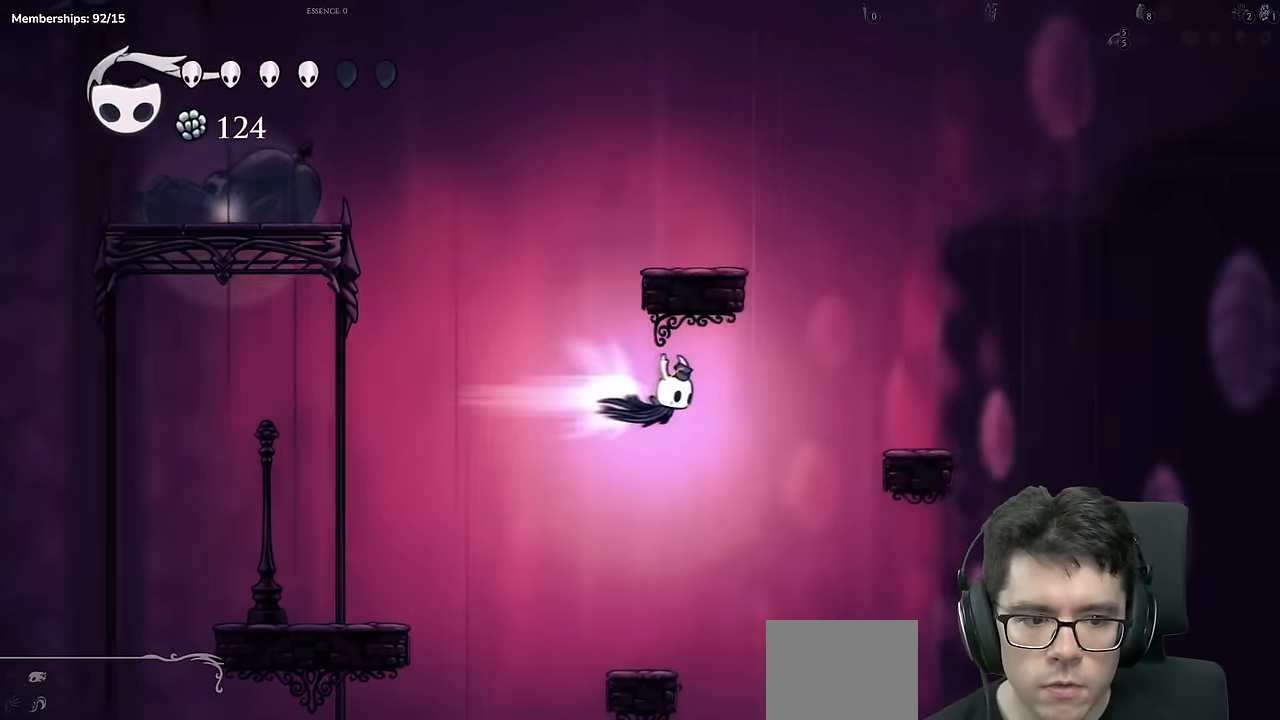
Gameplay with a controller (Xbox layout); each line is a JSON object with the inputs held at the frame after it. "events" lists button and stick changes between this image and that frame as [ms after this image, input, new state], when the widget could be followed in between. Not read: L3 R3.
{"buttons": ["A", "DPAD_LEFT"], "left_stick": "center", "right_stick": "center", "events": [[150, "R2", "up"], [334, "DPAD_RIGHT", "up"], [367, "A", "down"], [367, "DPAD_LEFT", "down"]]}
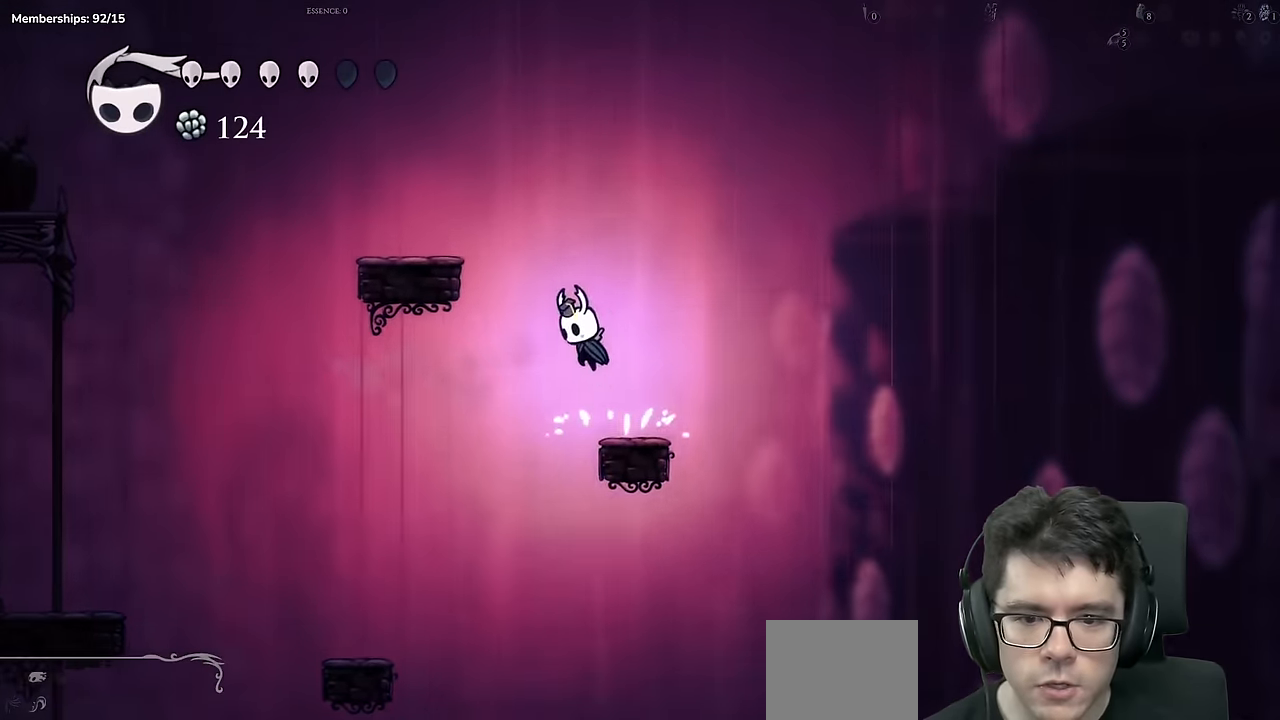
{"buttons": ["A", "DPAD_LEFT"], "left_stick": "center", "right_stick": "center", "events": [[250, "A", "up"], [467, "A", "down"]]}
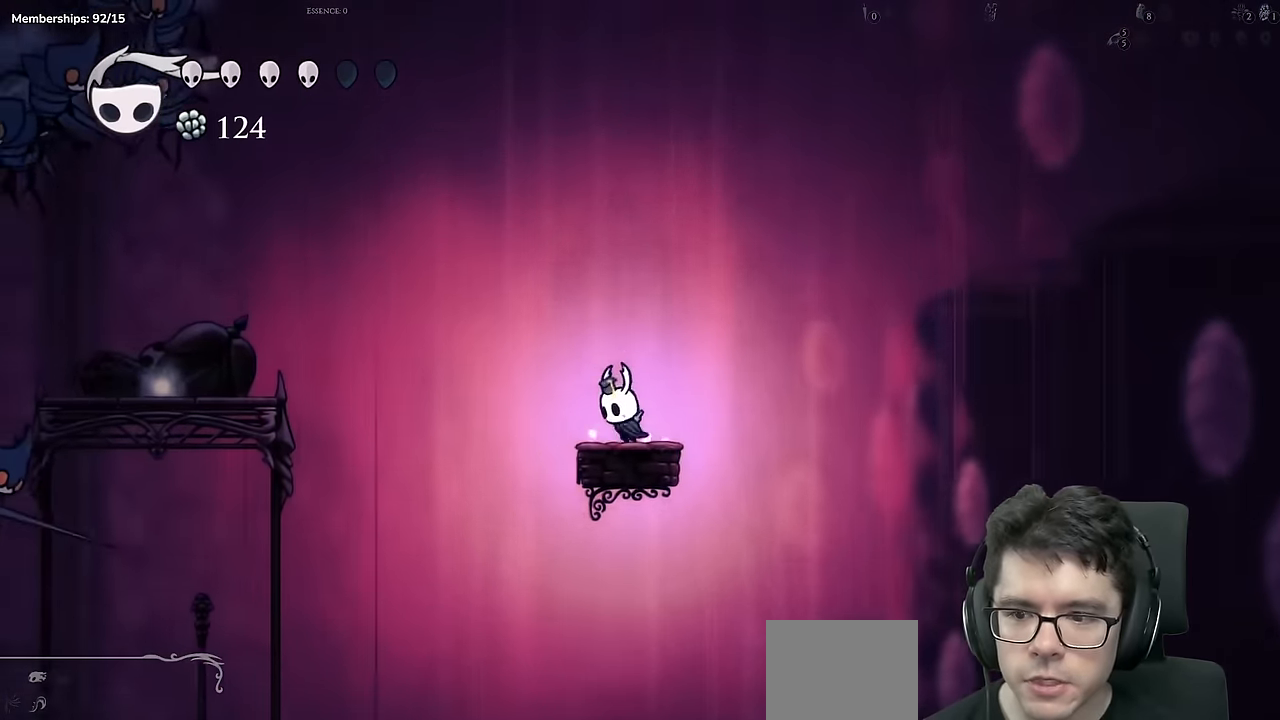
{"buttons": ["DPAD_LEFT"], "left_stick": "center", "right_stick": "center", "events": [[234, "R2", "down"], [284, "A", "up"], [450, "R2", "up"]]}
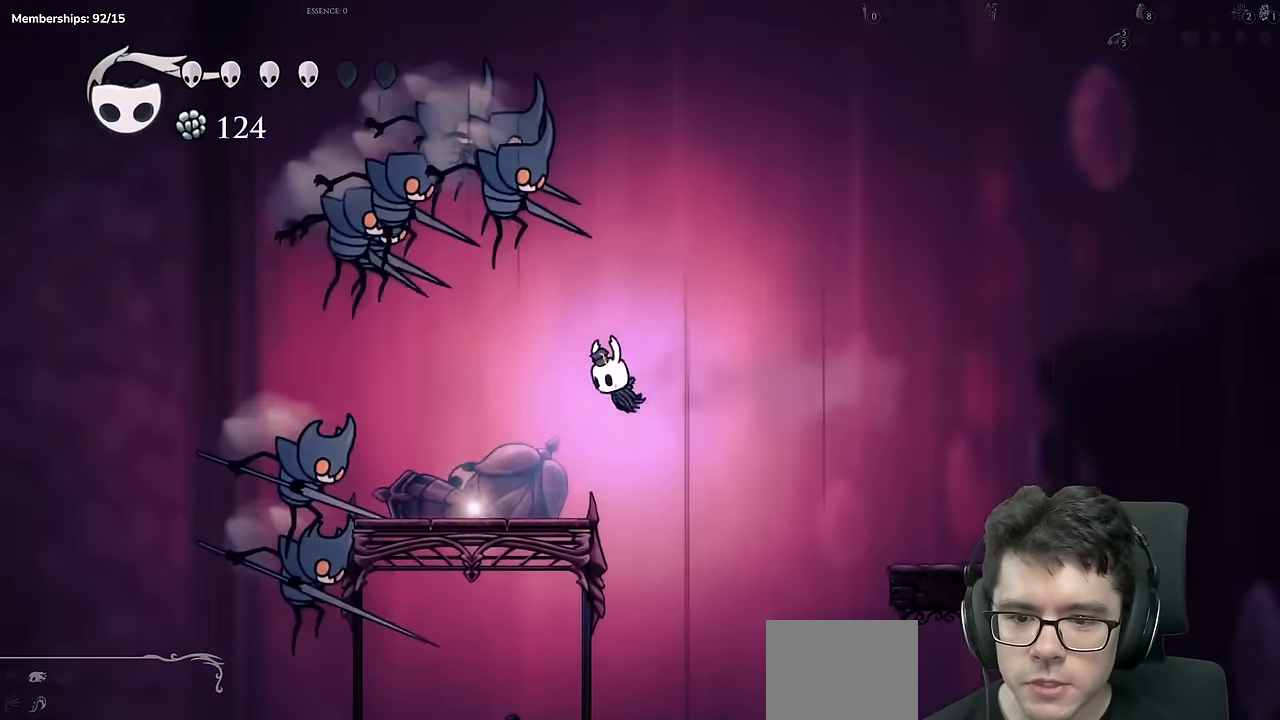
{"buttons": ["DPAD_UP"], "left_stick": "center", "right_stick": "center"}
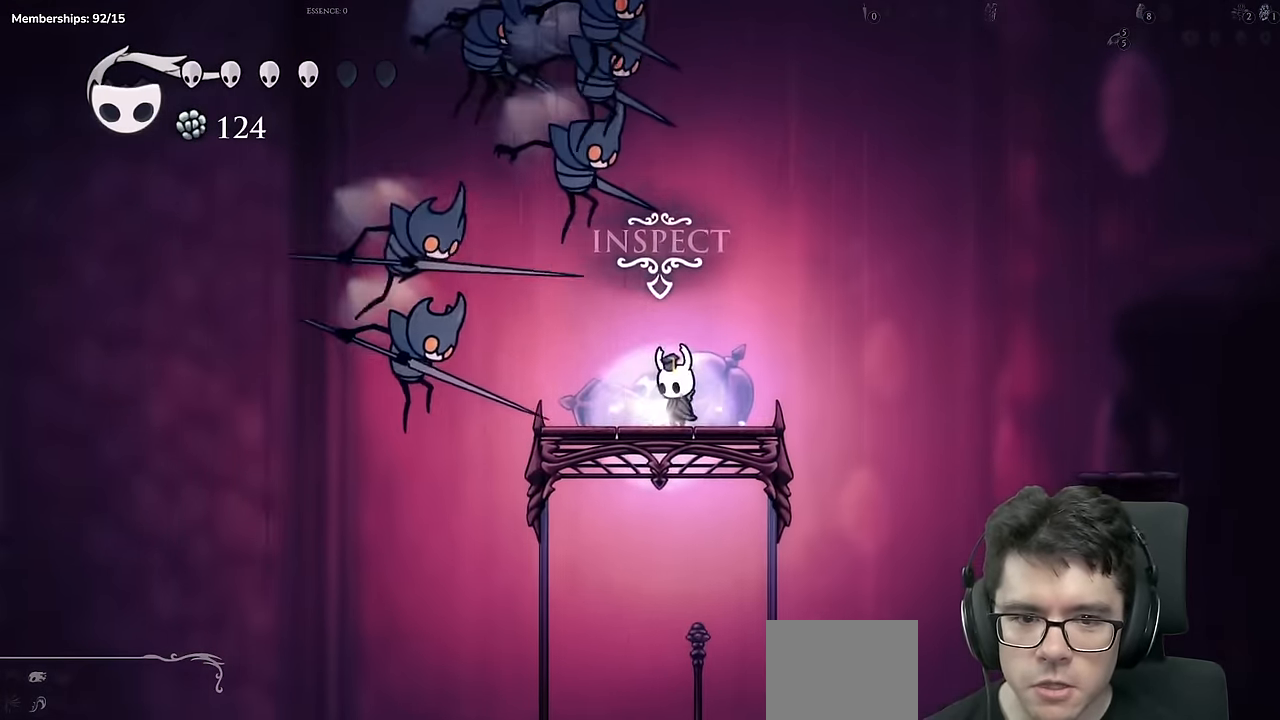
{"buttons": [], "left_stick": "center", "right_stick": "center", "events": [[17, "DPAD_UP", "up"]]}
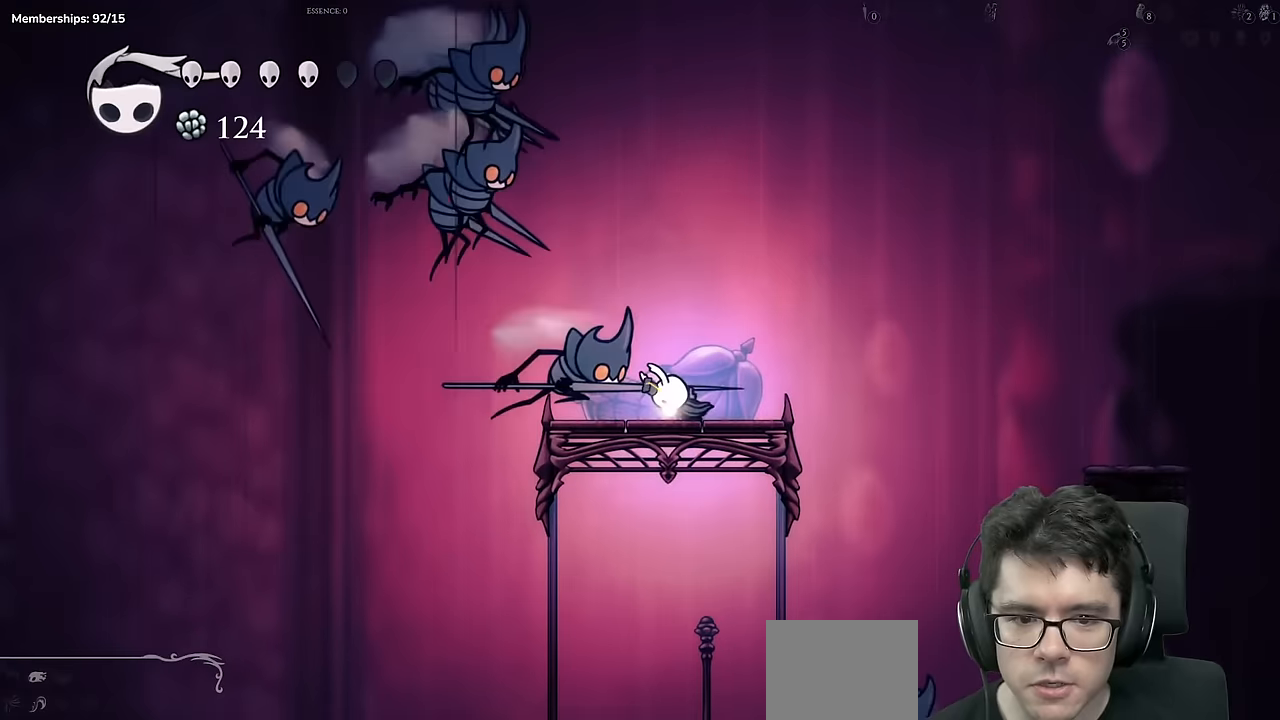
{"buttons": [], "left_stick": "center", "right_stick": "center"}
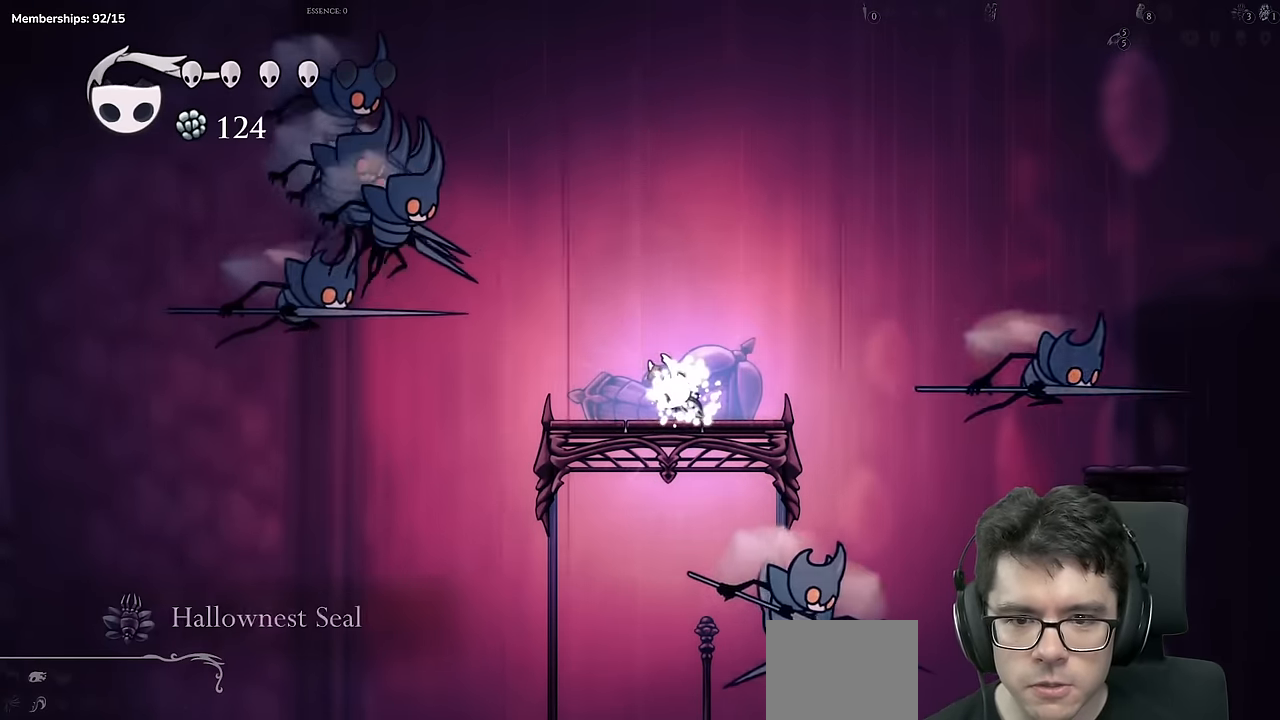
{"buttons": [], "left_stick": "center", "right_stick": "center", "events": [[117, "DPAD_RIGHT", "down"], [267, "DPAD_RIGHT", "up"]]}
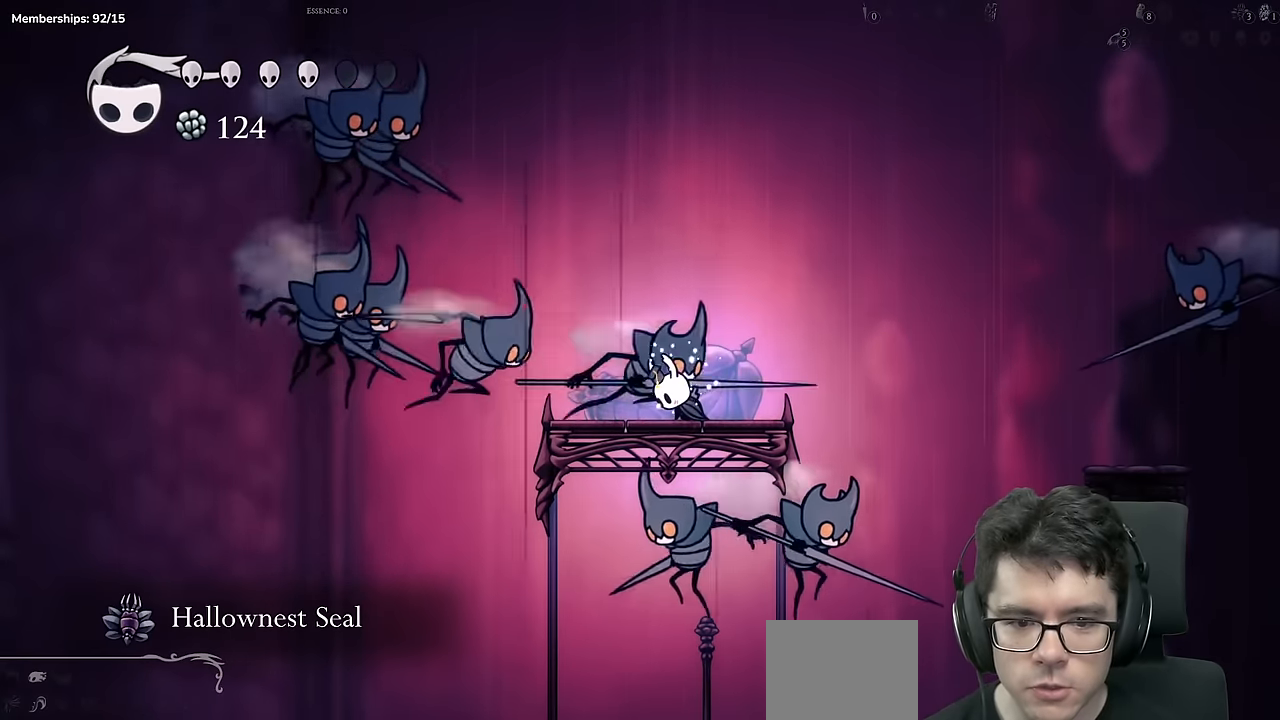
{"buttons": ["DPAD_RIGHT"], "left_stick": "center", "right_stick": "center", "events": [[16, "DPAD_RIGHT", "down"], [133, "DPAD_RIGHT", "up"], [250, "DPAD_RIGHT", "down"]]}
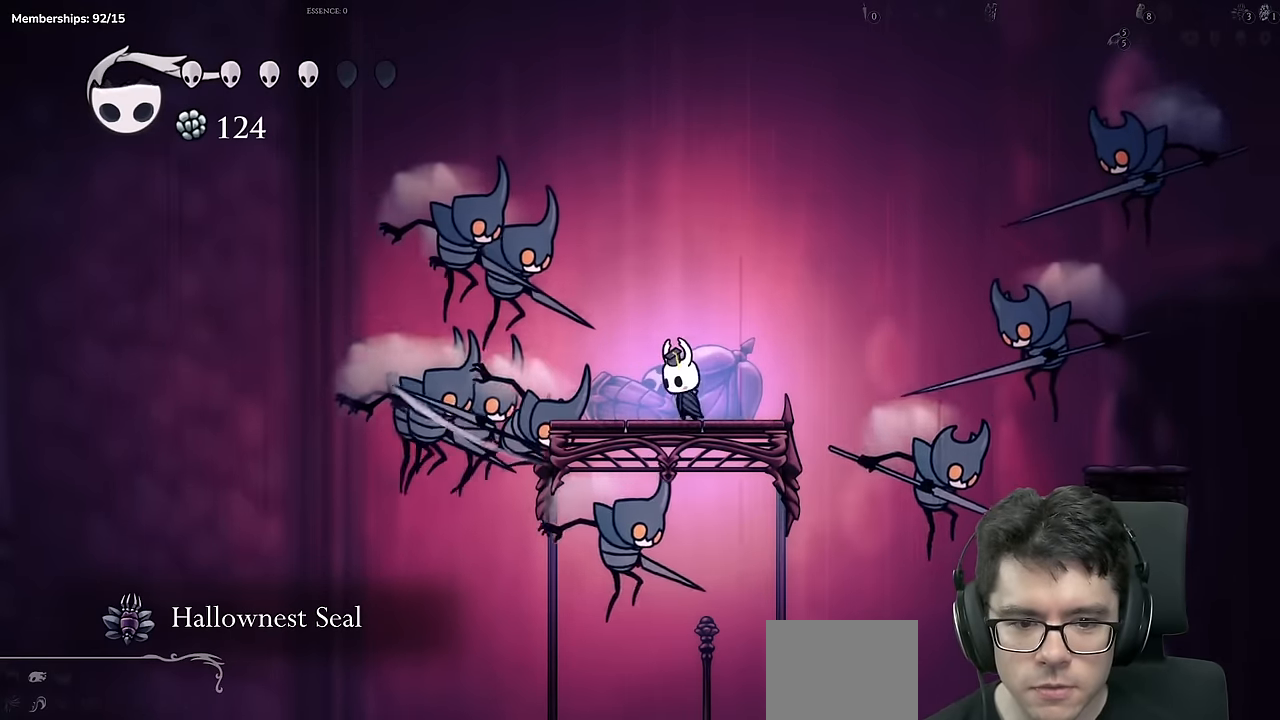
{"buttons": ["DPAD_RIGHT"], "left_stick": "center", "right_stick": "center", "events": [[284, "A", "down"], [384, "A", "up"]]}
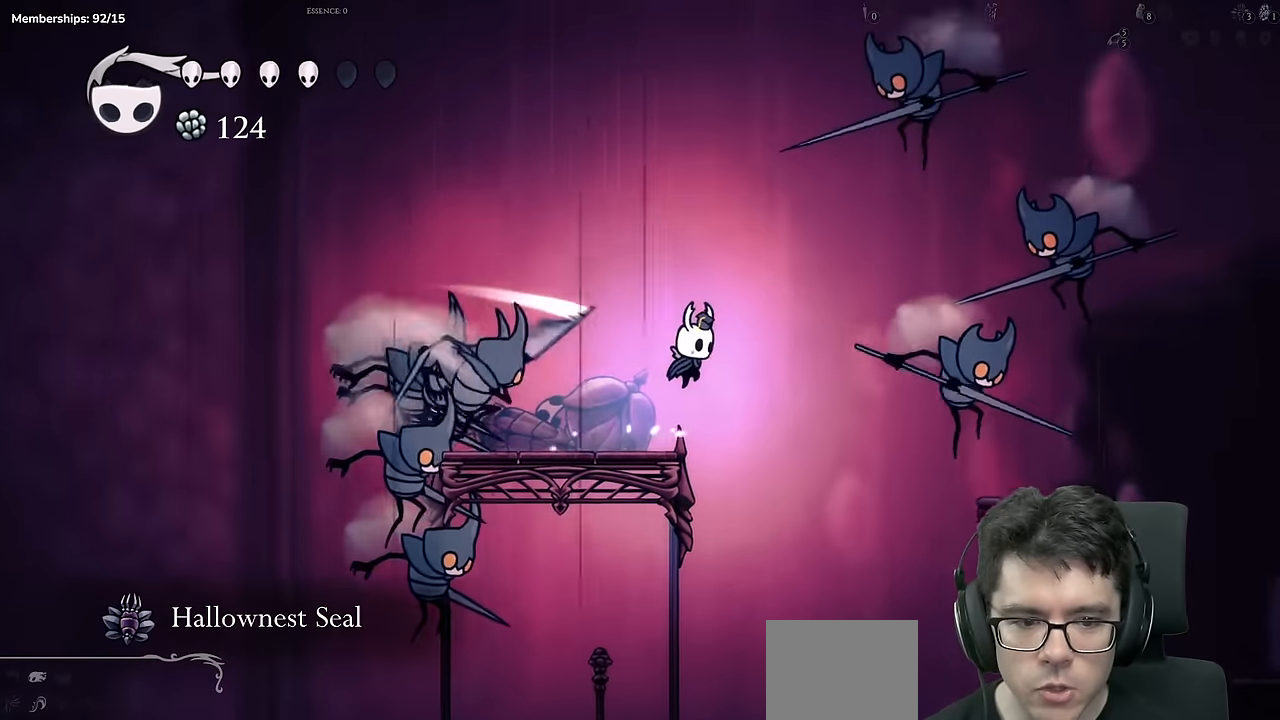
{"buttons": ["DPAD_RIGHT"], "left_stick": "center", "right_stick": "center", "events": [[50, "R2", "down"], [283, "R2", "up"]]}
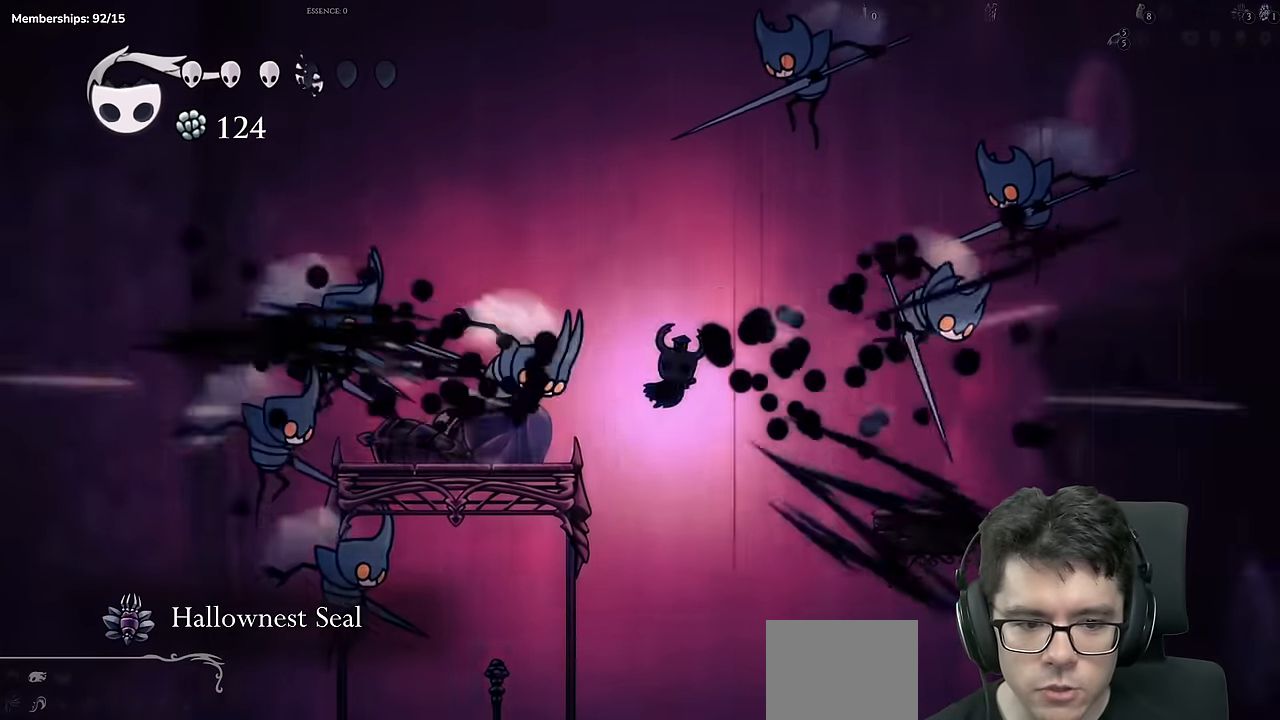
{"buttons": ["DPAD_RIGHT"], "left_stick": "center", "right_stick": "center"}
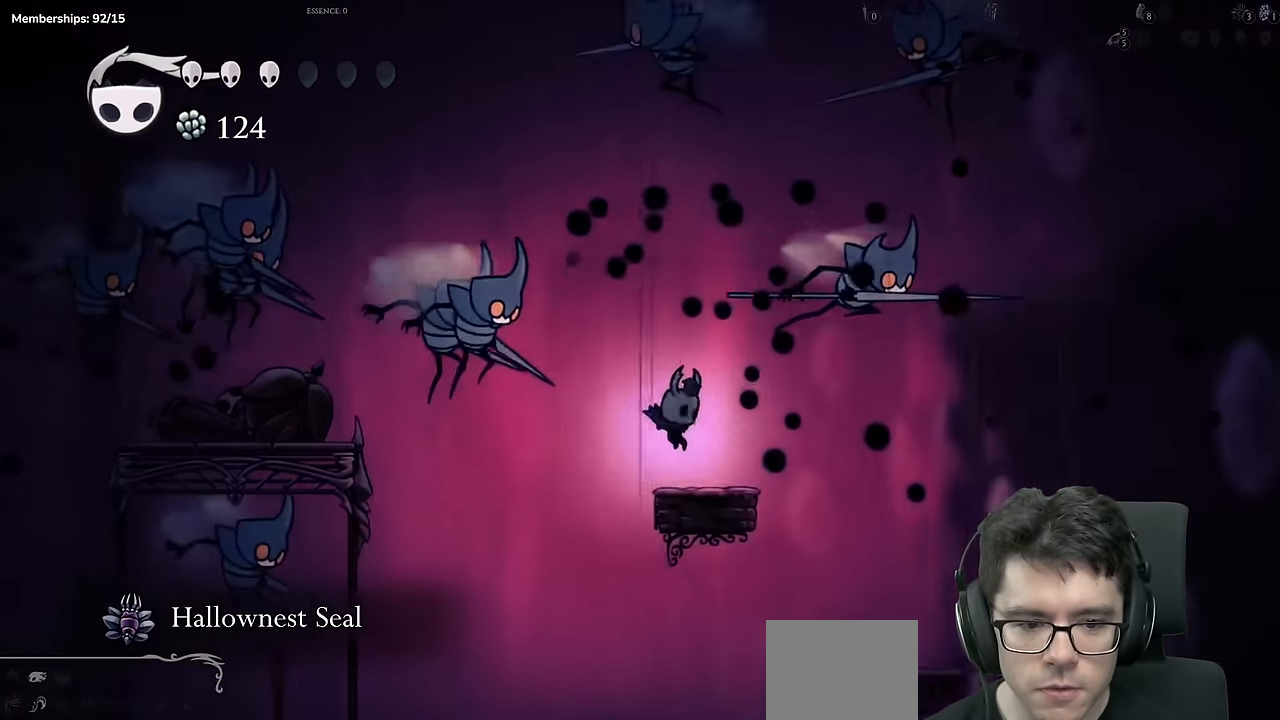
{"buttons": ["DPAD_LEFT"], "left_stick": "center", "right_stick": "center", "events": [[17, "R2", "down"], [250, "R2", "up"], [334, "DPAD_RIGHT", "up"], [367, "DPAD_LEFT", "down"]]}
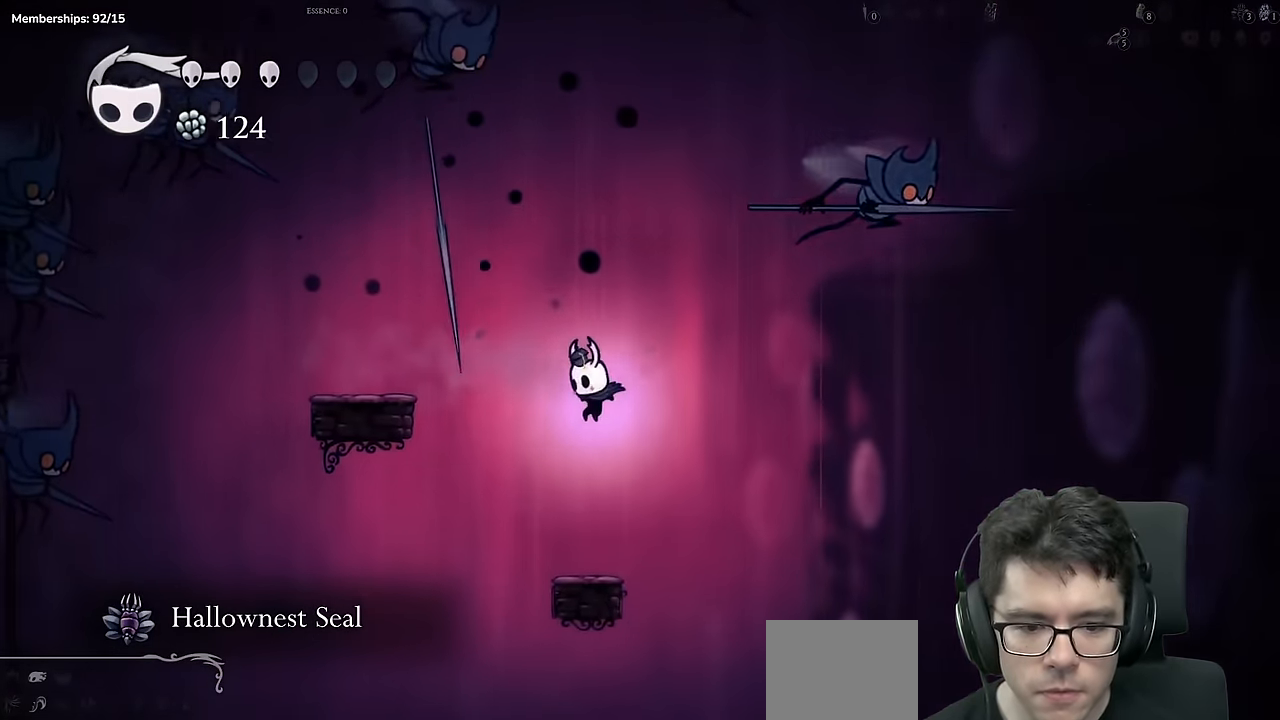
{"buttons": ["R2", "DPAD_RIGHT"], "left_stick": "center", "right_stick": "center", "events": [[17, "DPAD_LEFT", "up"], [134, "DPAD_RIGHT", "down"], [234, "R2", "down"]]}
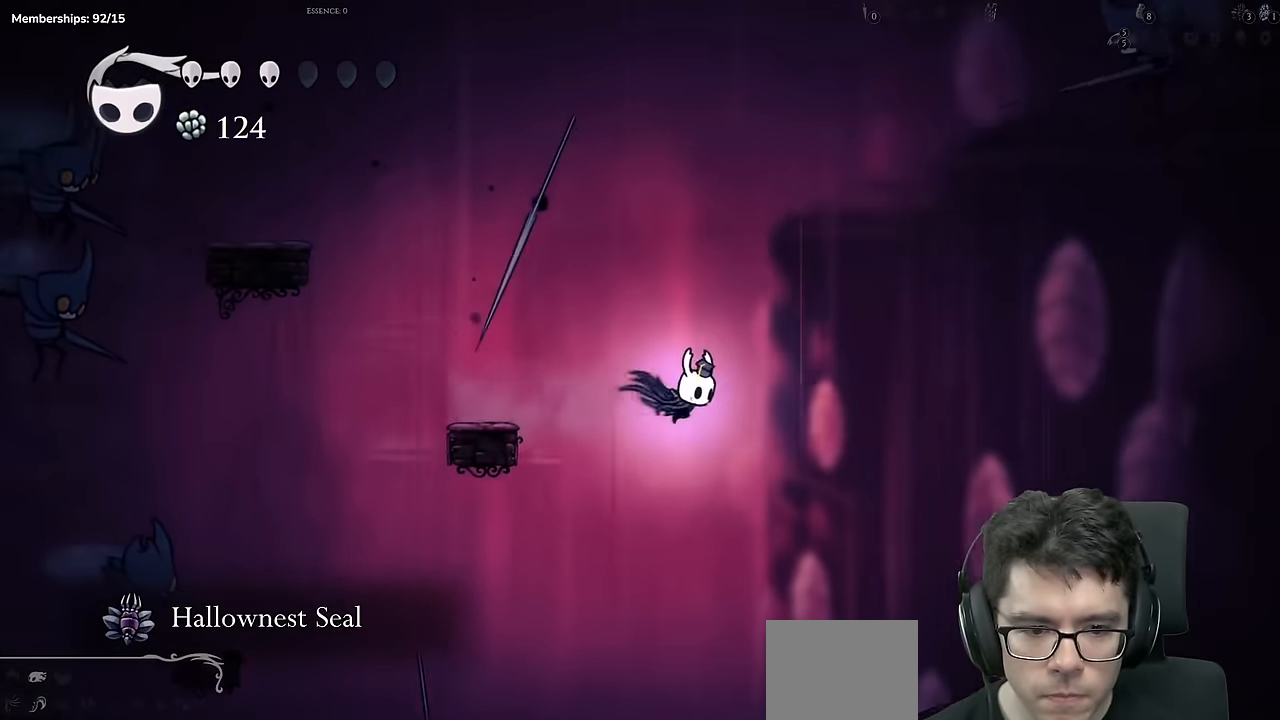
{"buttons": ["DPAD_RIGHT"], "left_stick": "center", "right_stick": "center", "events": [[83, "R2", "up"]]}
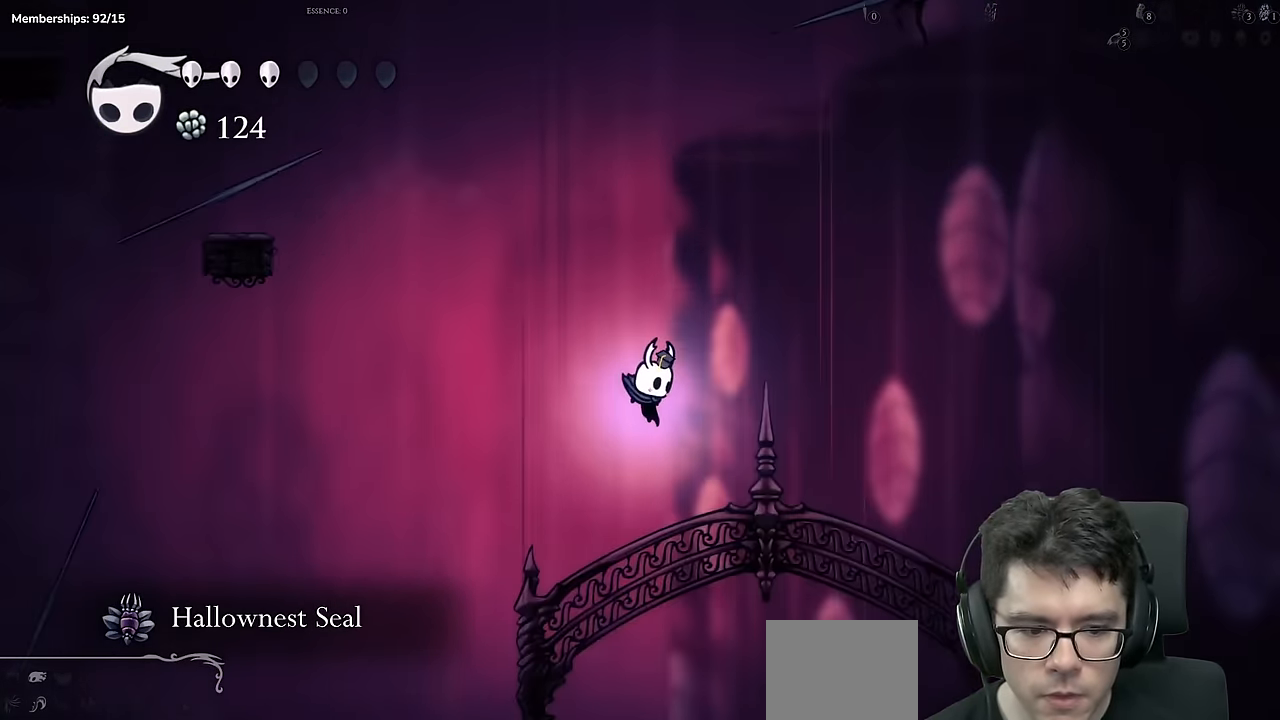
{"buttons": ["R2", "DPAD_RIGHT"], "left_stick": "center", "right_stick": "center", "events": [[267, "R2", "down"]]}
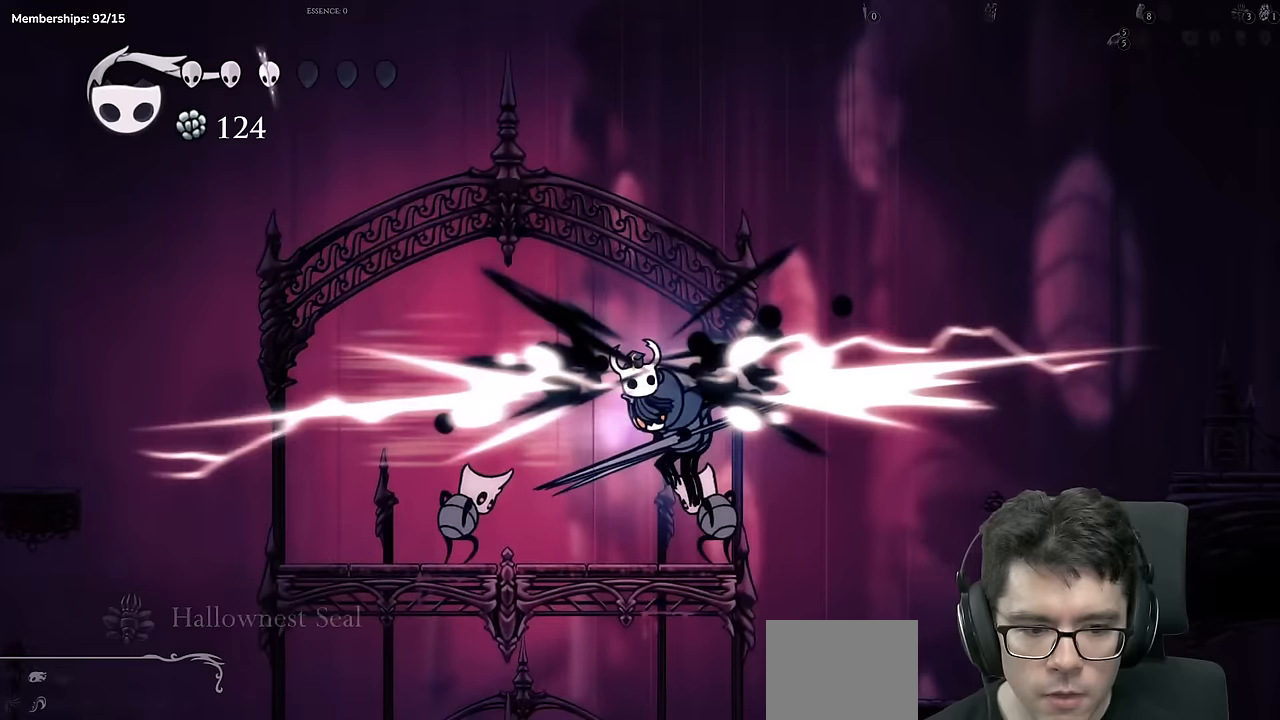
{"buttons": ["DPAD_RIGHT"], "left_stick": "center", "right_stick": "center", "events": [[66, "DPAD_DOWN", "down"], [66, "R2", "up"], [83, "DPAD_RIGHT", "up"], [183, "DPAD_RIGHT", "down"], [250, "DPAD_DOWN", "up"]]}
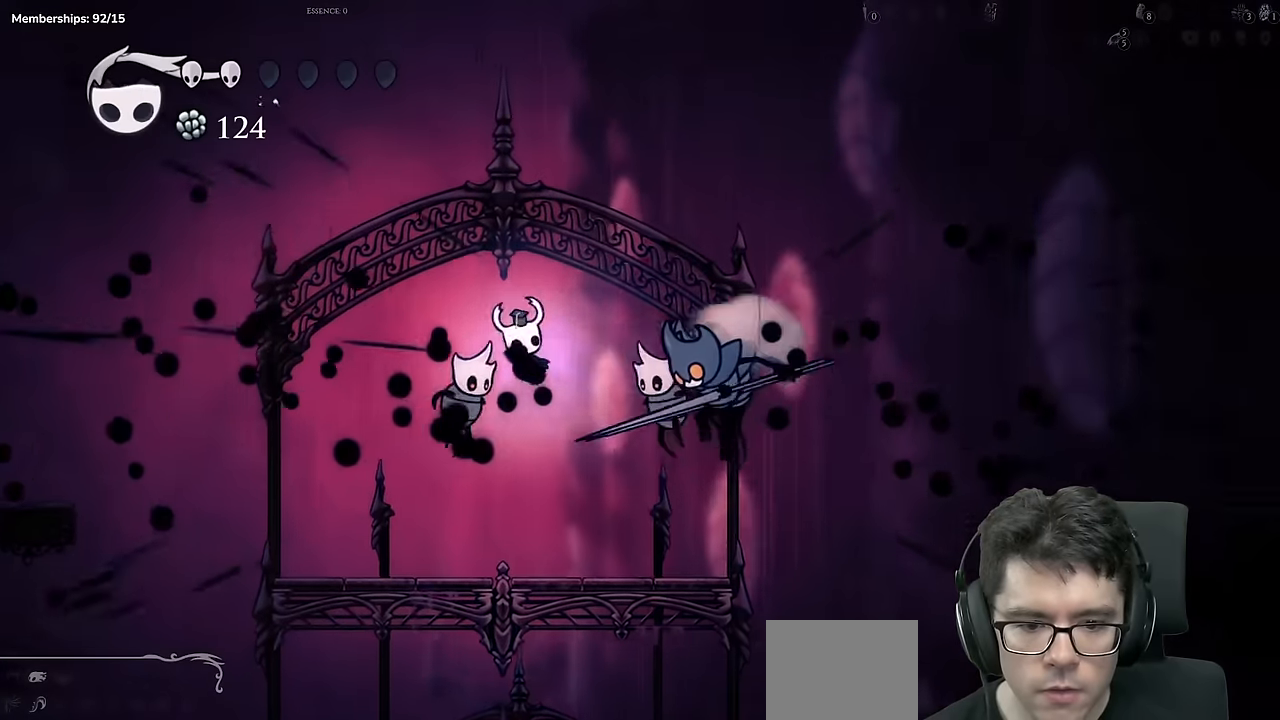
{"buttons": ["DPAD_RIGHT"], "left_stick": "center", "right_stick": "center", "events": []}
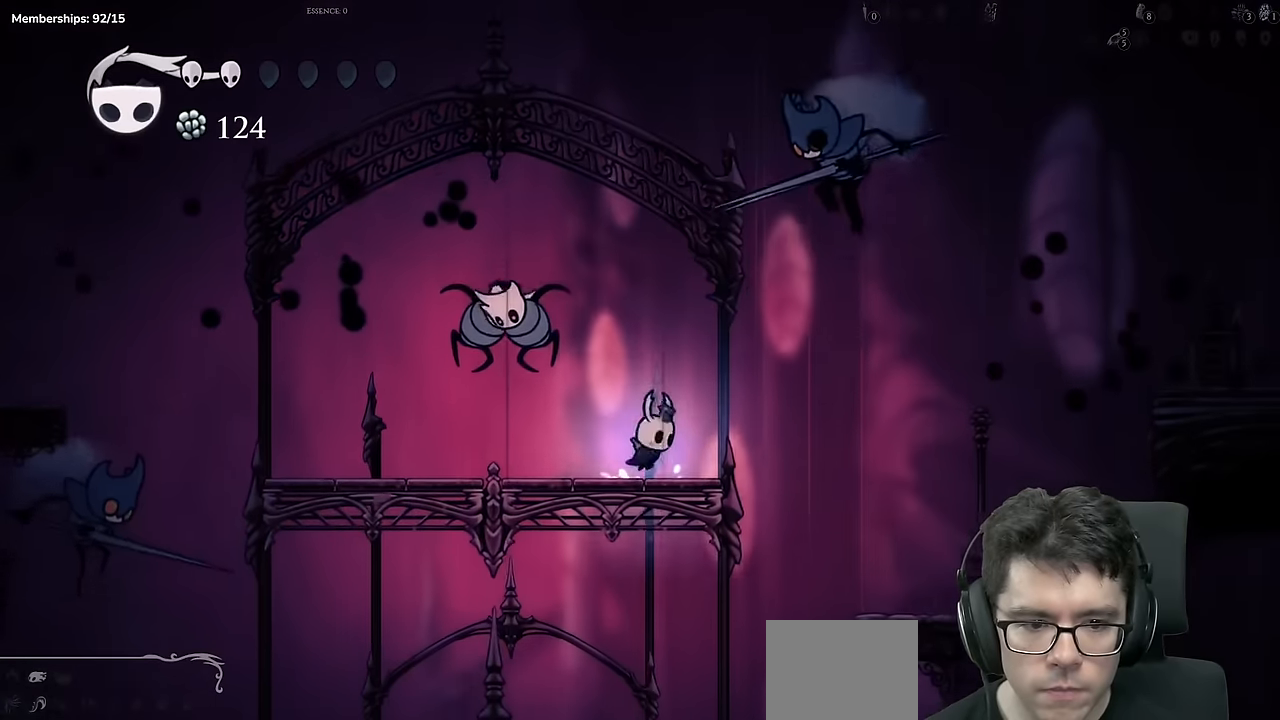
{"buttons": ["R2", "DPAD_RIGHT"], "left_stick": "center", "right_stick": "center", "events": [[16, "A", "down"], [383, "A", "up"], [500, "R2", "down"]]}
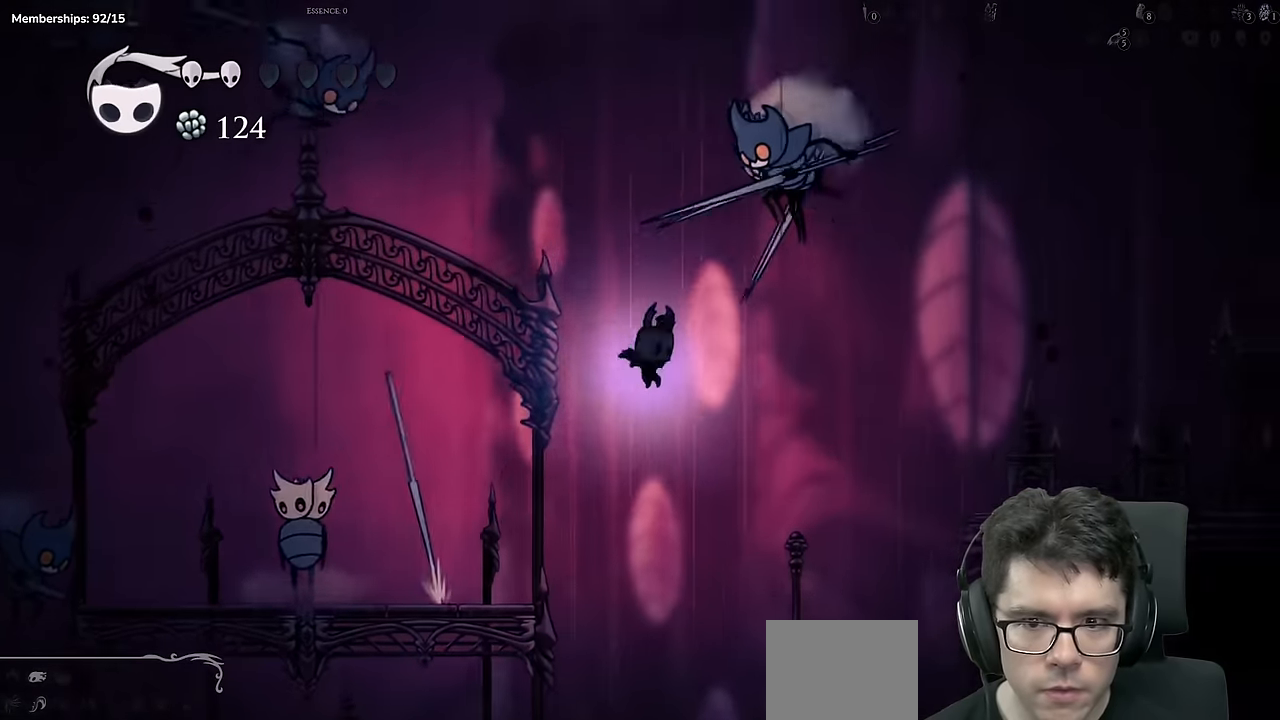
{"buttons": ["DPAD_RIGHT"], "left_stick": "center", "right_stick": "center", "events": [[317, "R2", "up"]]}
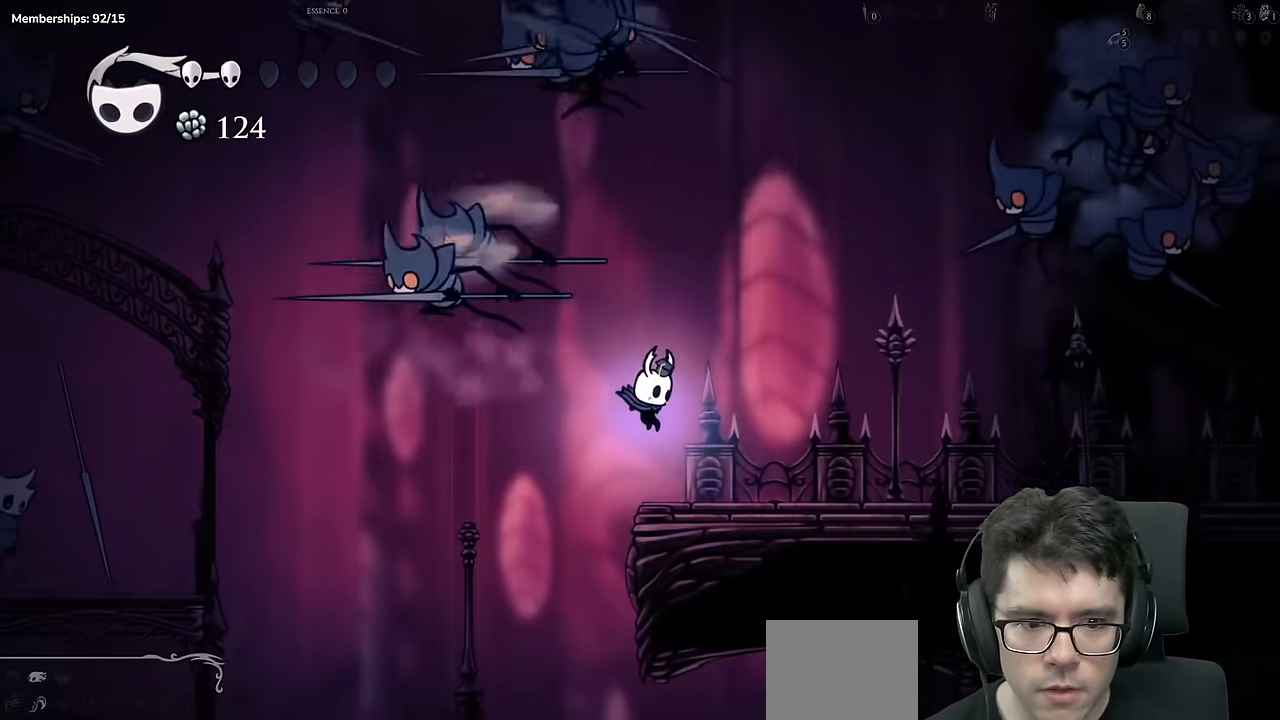
{"buttons": ["DPAD_RIGHT"], "left_stick": "center", "right_stick": "center", "events": [[116, "R2", "down"], [467, "R2", "up"]]}
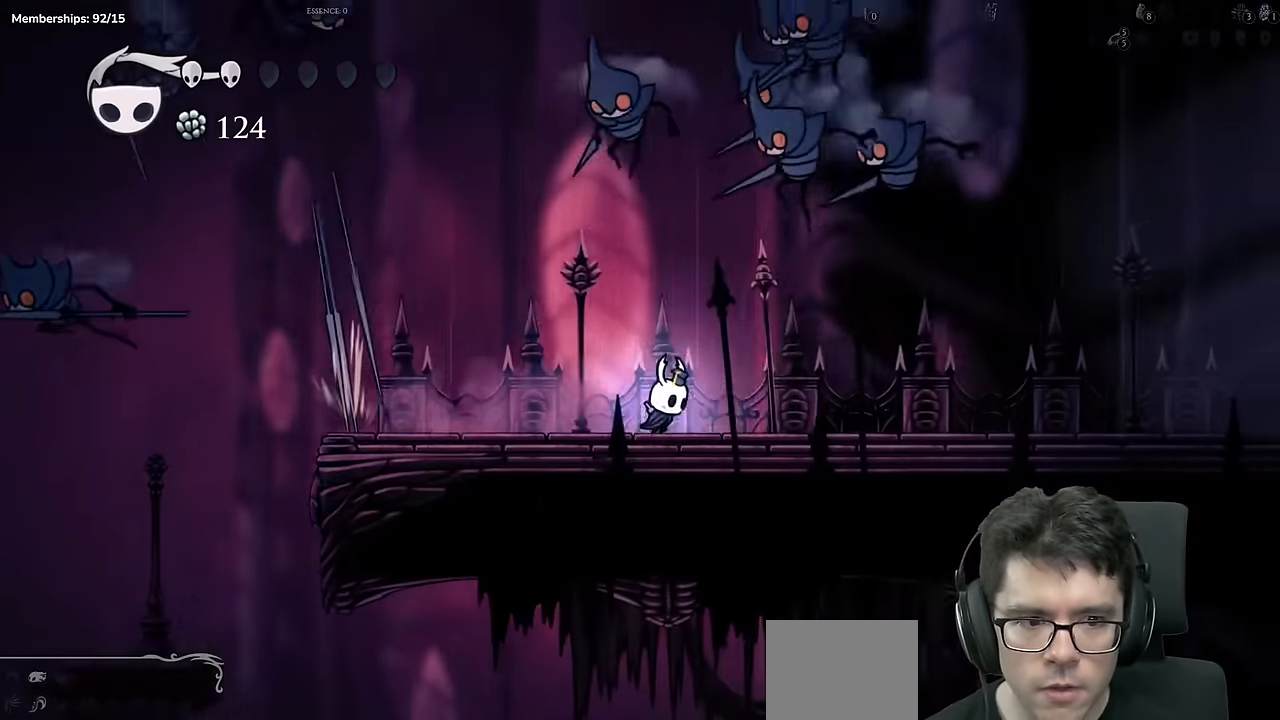
{"buttons": ["R2", "DPAD_RIGHT"], "left_stick": "center", "right_stick": "center", "events": [[217, "R2", "down"]]}
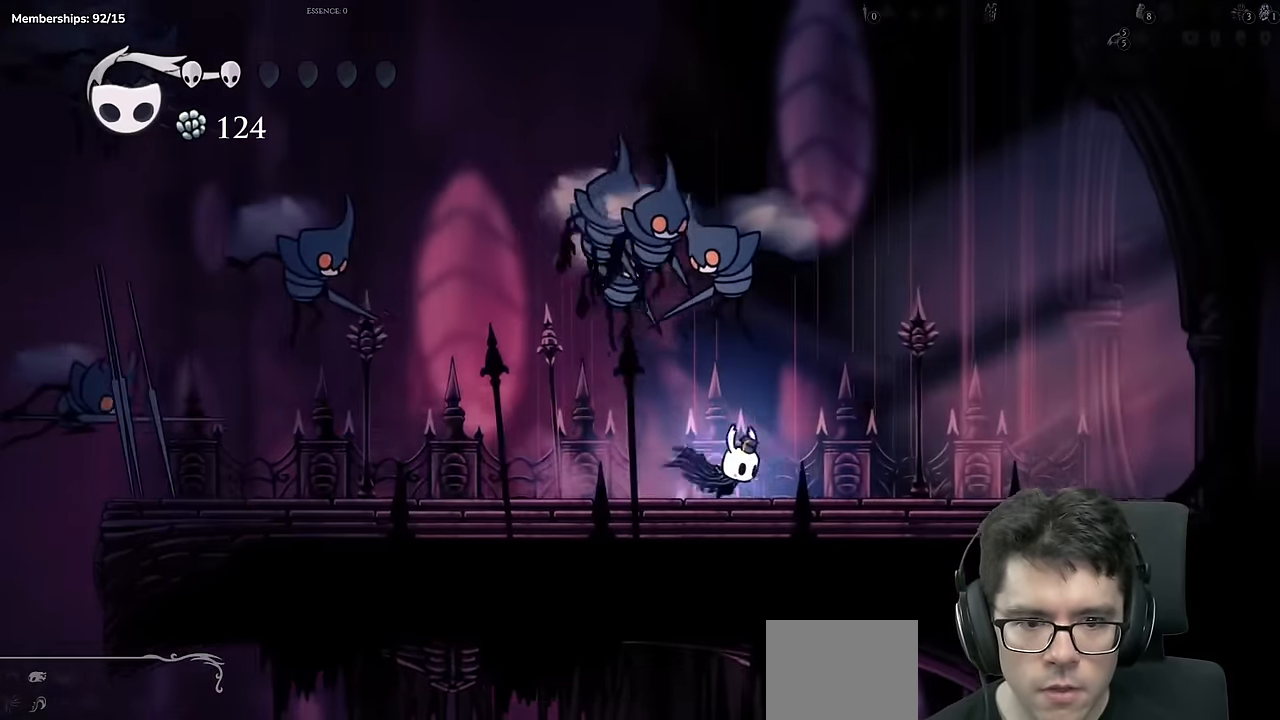
{"buttons": ["R2", "DPAD_RIGHT"], "left_stick": "center", "right_stick": "center"}